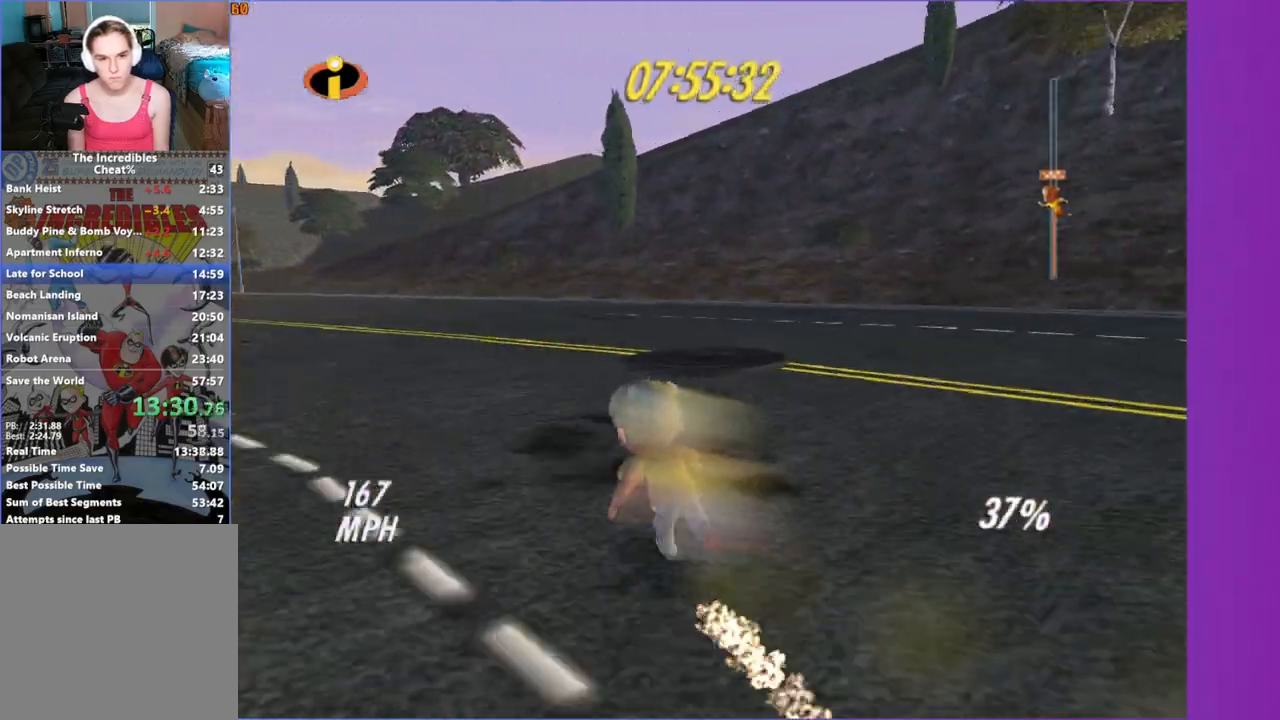
Gameplay with a controller (Xbox layout); each line is a JSON object with the inputs held at the frame after it. "events" lists button and stick changes between this image and that frame as [ms after this image, input, new state], when the widget could be followed in between.
{"buttons": ["Y"], "left_stick": "center", "right_stick": "center", "events": [[383, "left_stick", "center"]]}
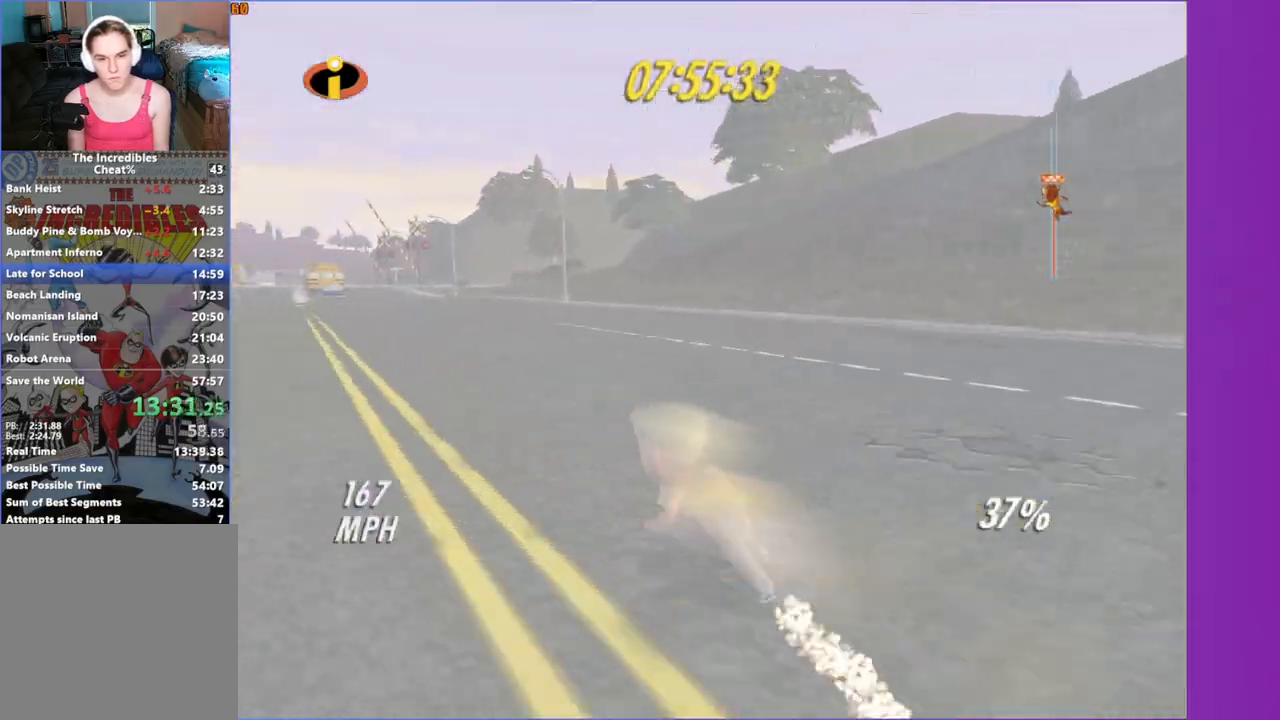
{"buttons": ["Y"], "left_stick": "up", "right_stick": "center", "events": [[67, "left_stick", "up-left"], [317, "left_stick", "up"]]}
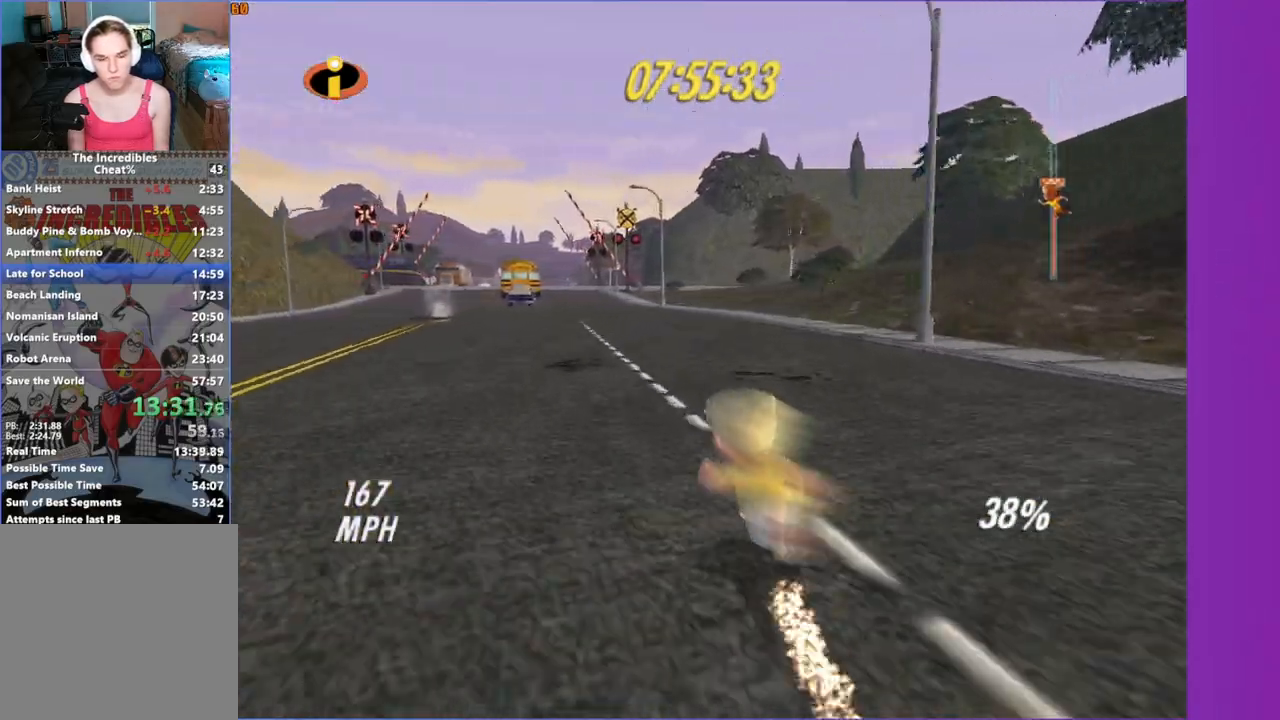
{"buttons": ["Y"], "left_stick": "up-left", "right_stick": "center", "events": [[317, "left_stick", "up-left"]]}
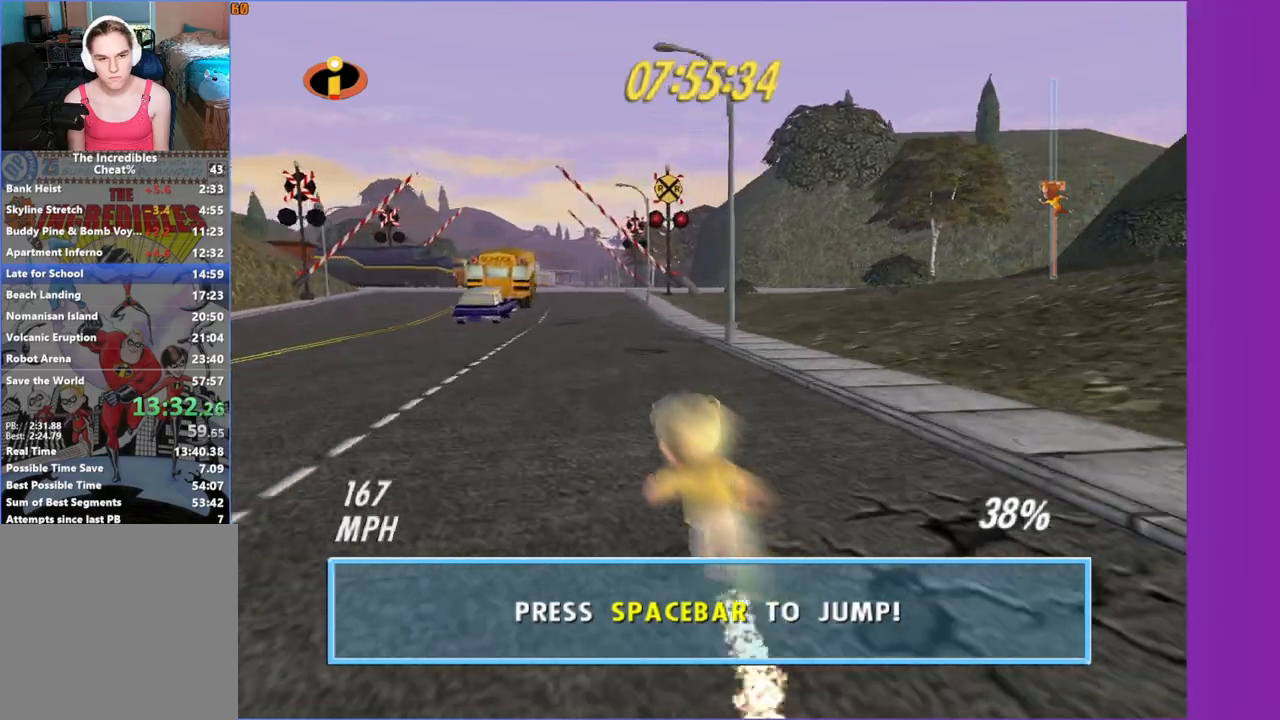
{"buttons": ["Y"], "left_stick": "up-left", "right_stick": "center", "events": [[33, "left_stick", "up"], [383, "left_stick", "up-left"]]}
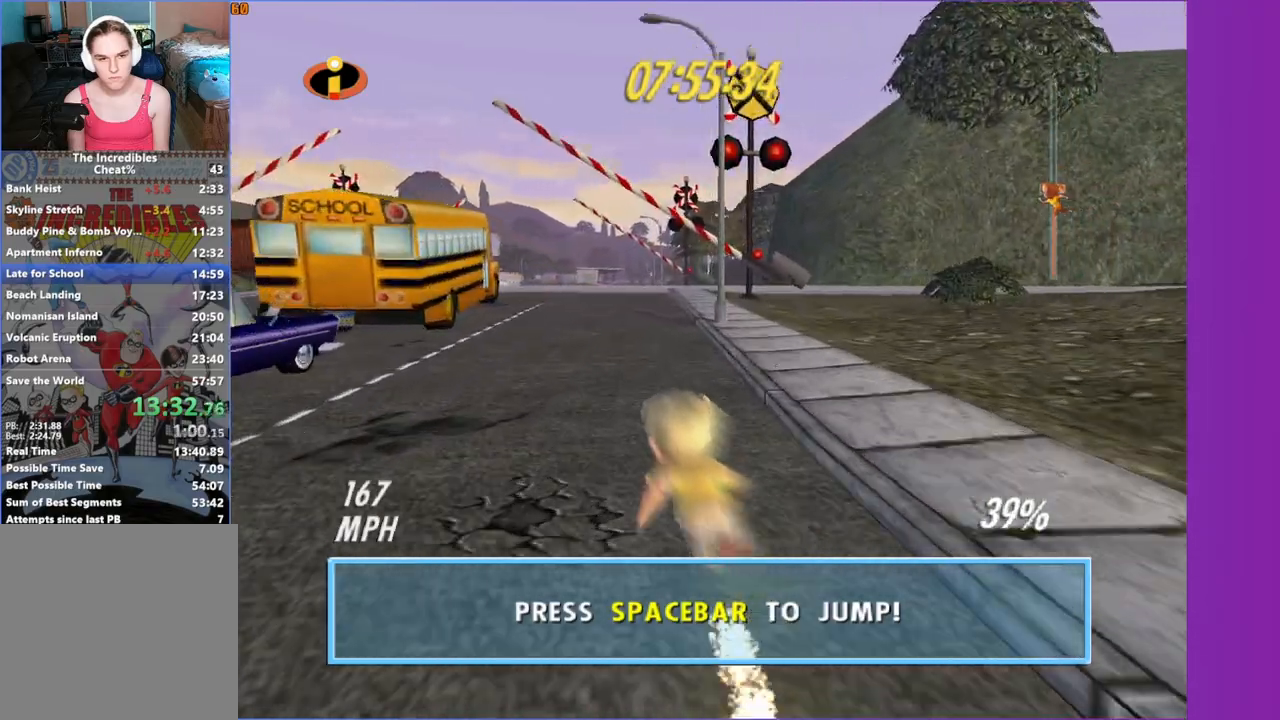
{"buttons": ["Y"], "left_stick": "up", "right_stick": "center", "events": [[33, "left_stick", "up"]]}
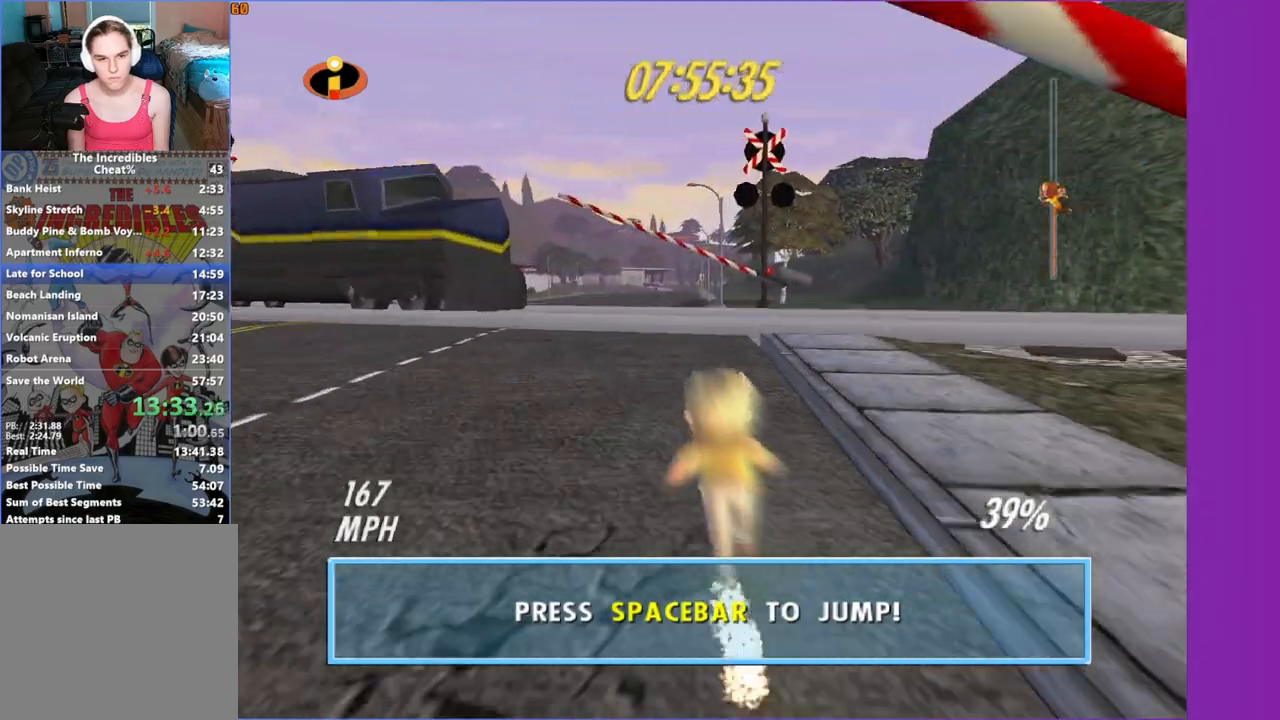
{"buttons": ["Y"], "left_stick": "up-left", "right_stick": "center", "events": [[367, "left_stick", "up-left"]]}
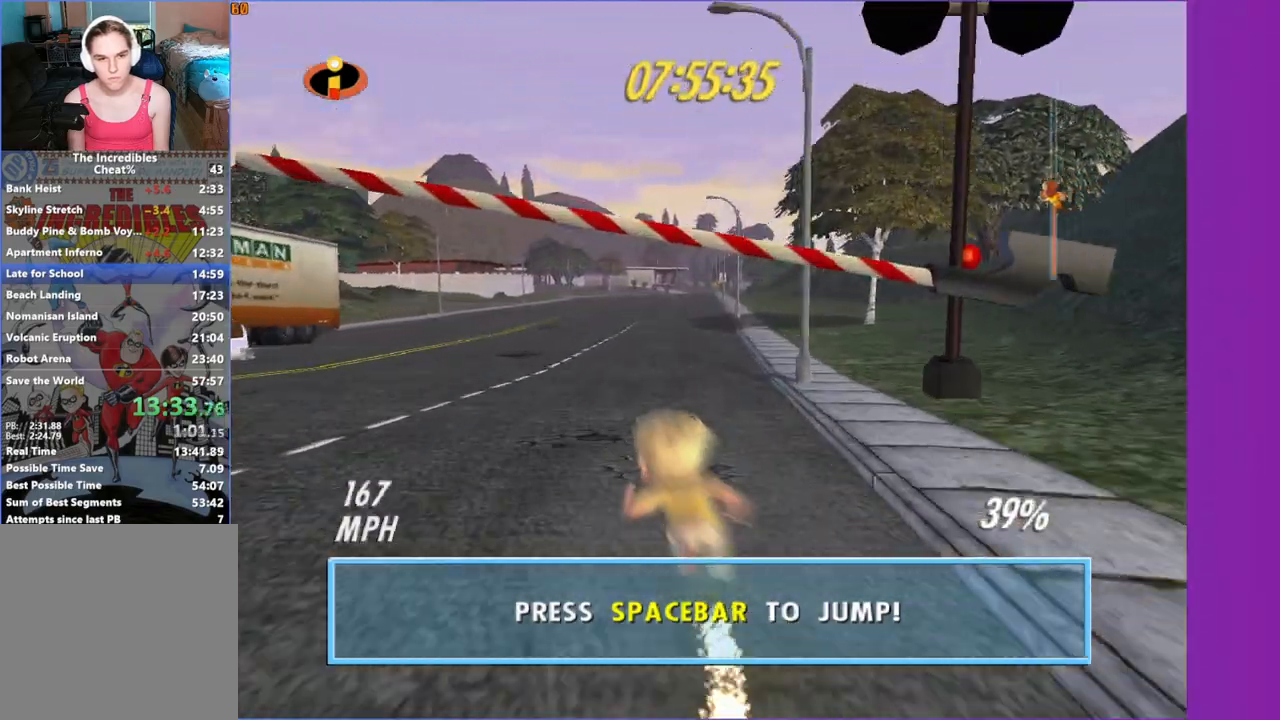
{"buttons": ["Y"], "left_stick": "up", "right_stick": "center", "events": [[17, "left_stick", "up"]]}
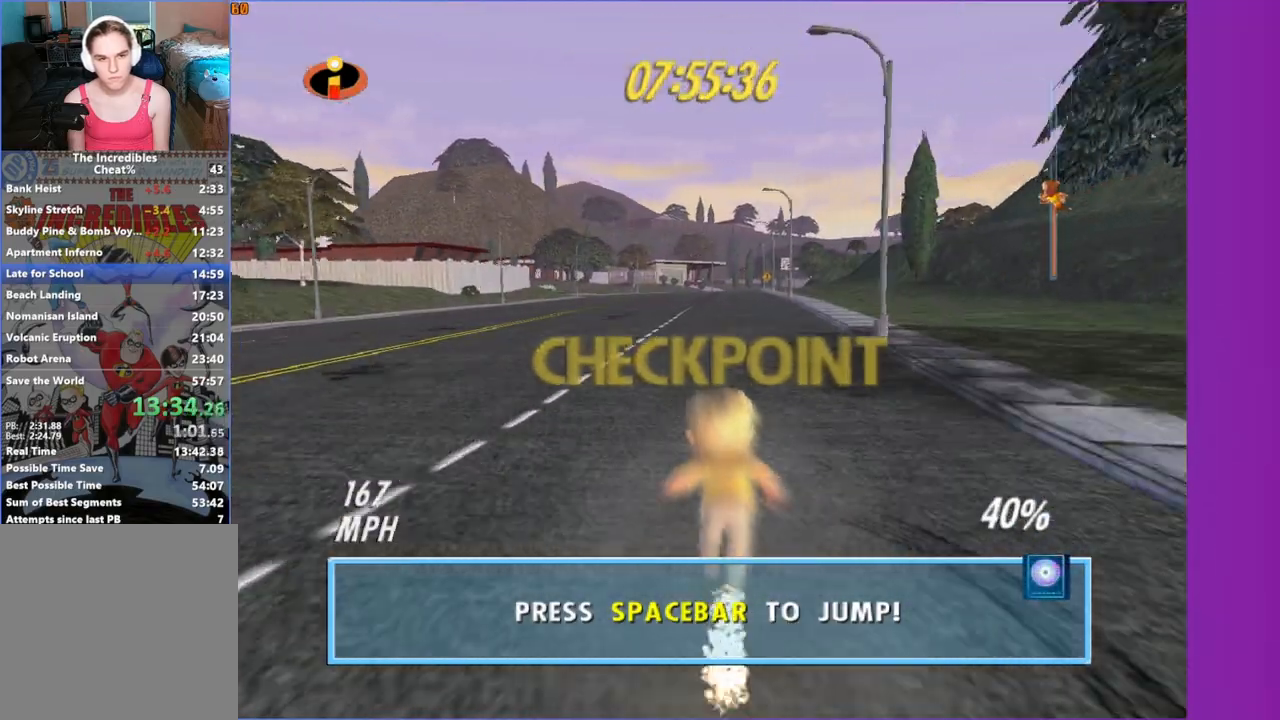
{"buttons": ["Y"], "left_stick": "up-right", "right_stick": "center", "events": [[483, "left_stick", "up-right"]]}
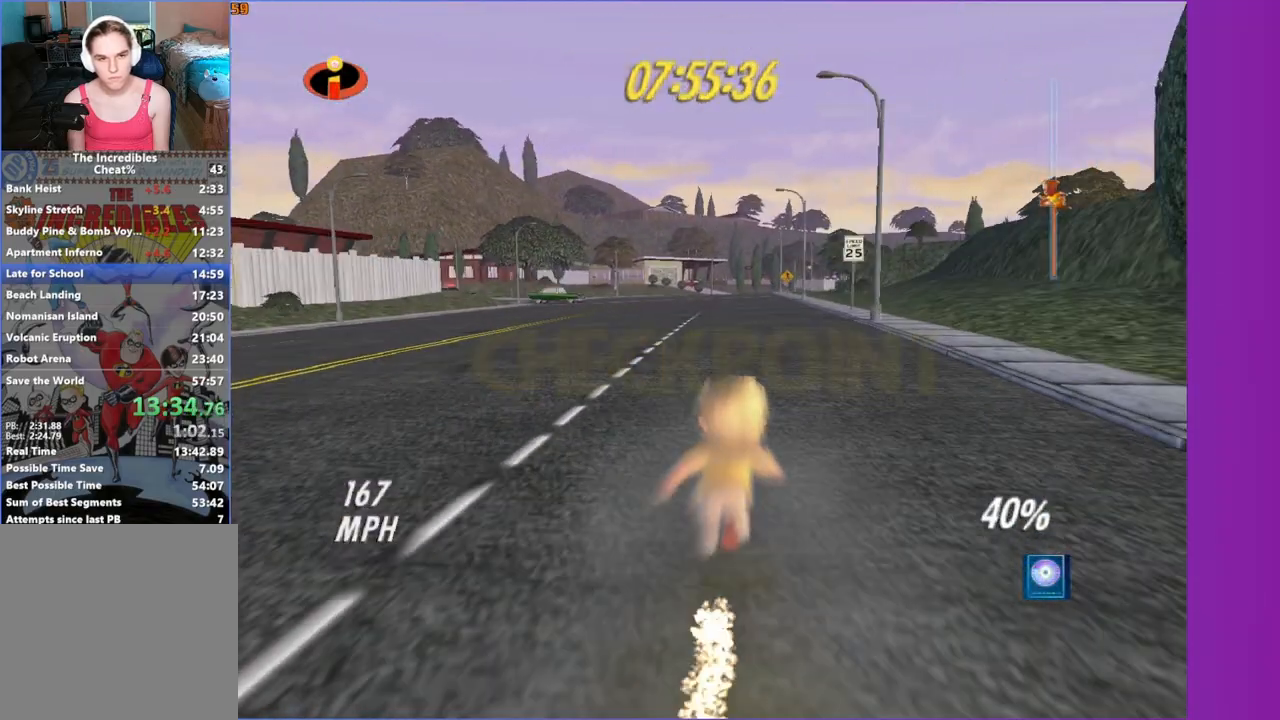
{"buttons": [], "left_stick": "center", "right_stick": "center", "events": [[50, "Y", "up"], [167, "left_stick", "up"], [300, "left_stick", "center"], [350, "START", "down"], [500, "START", "up"]]}
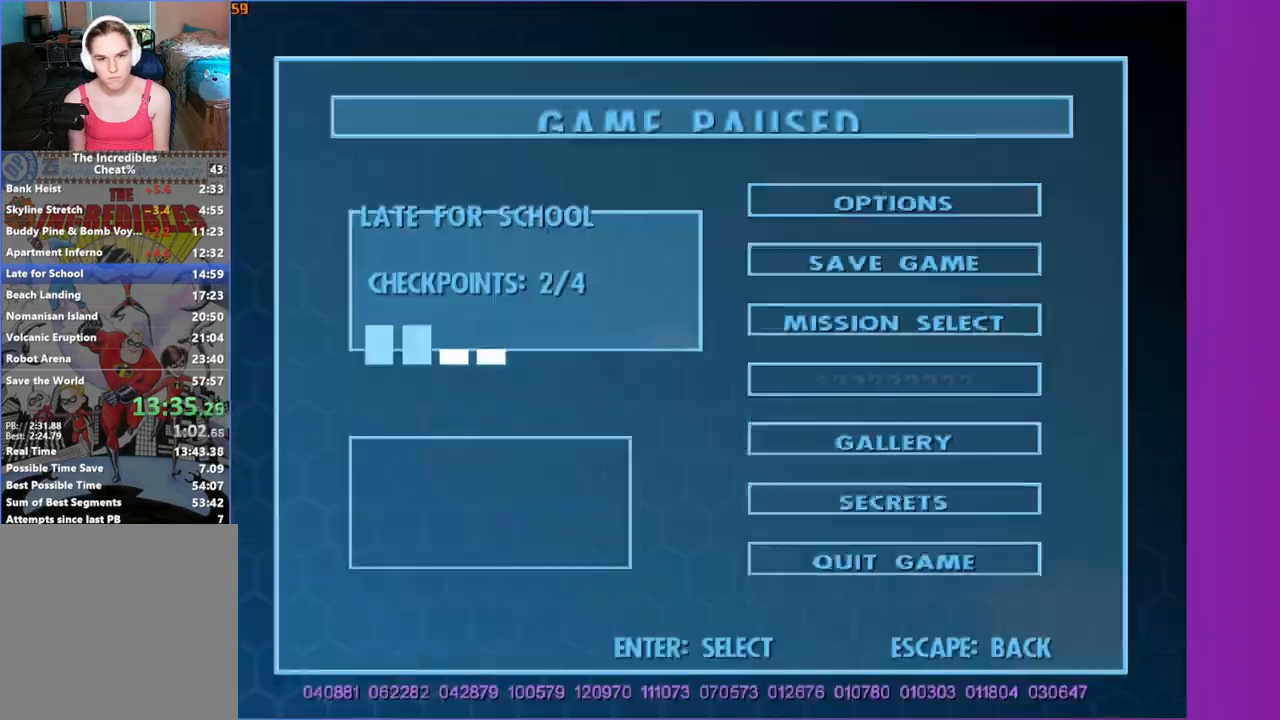
{"buttons": [], "left_stick": "center", "right_stick": "center", "events": [[317, "DPAD_UP", "down"], [383, "DPAD_UP", "up"]]}
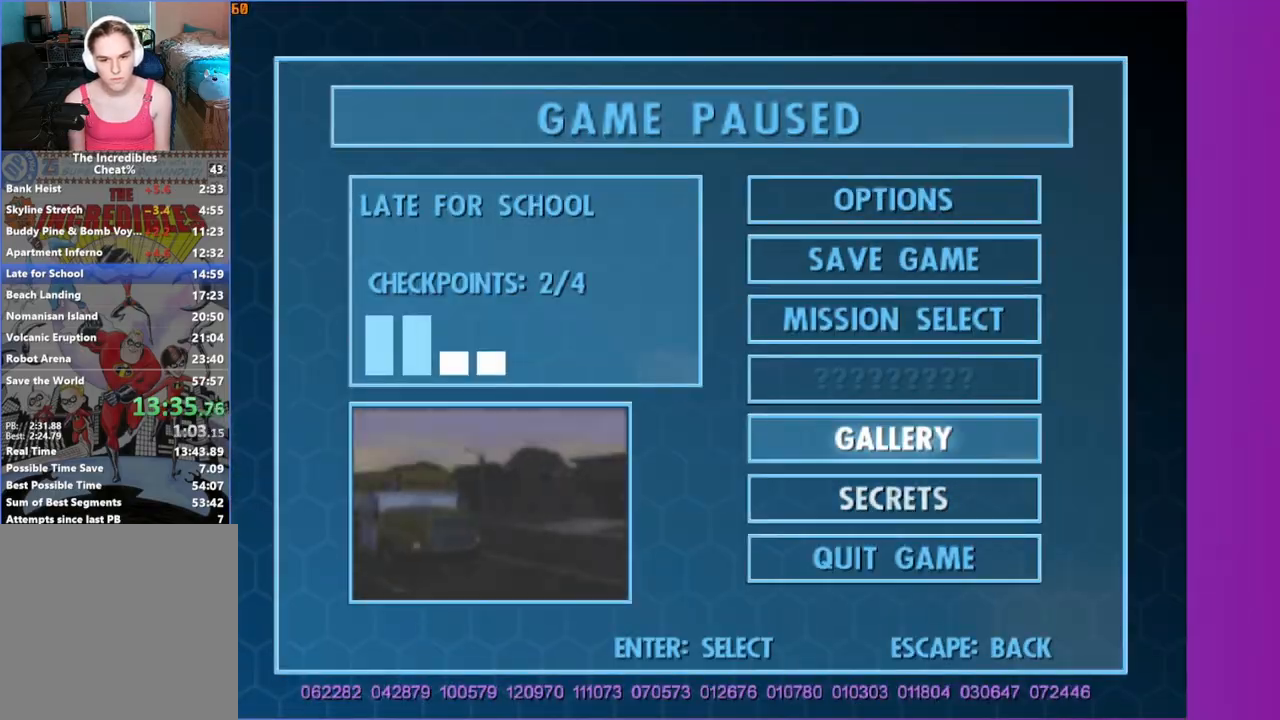
{"buttons": [], "left_stick": "center", "right_stick": "center", "events": [[33, "DPAD_DOWN", "down"], [133, "DPAD_DOWN", "up"], [200, "A", "down"], [317, "A", "up"]]}
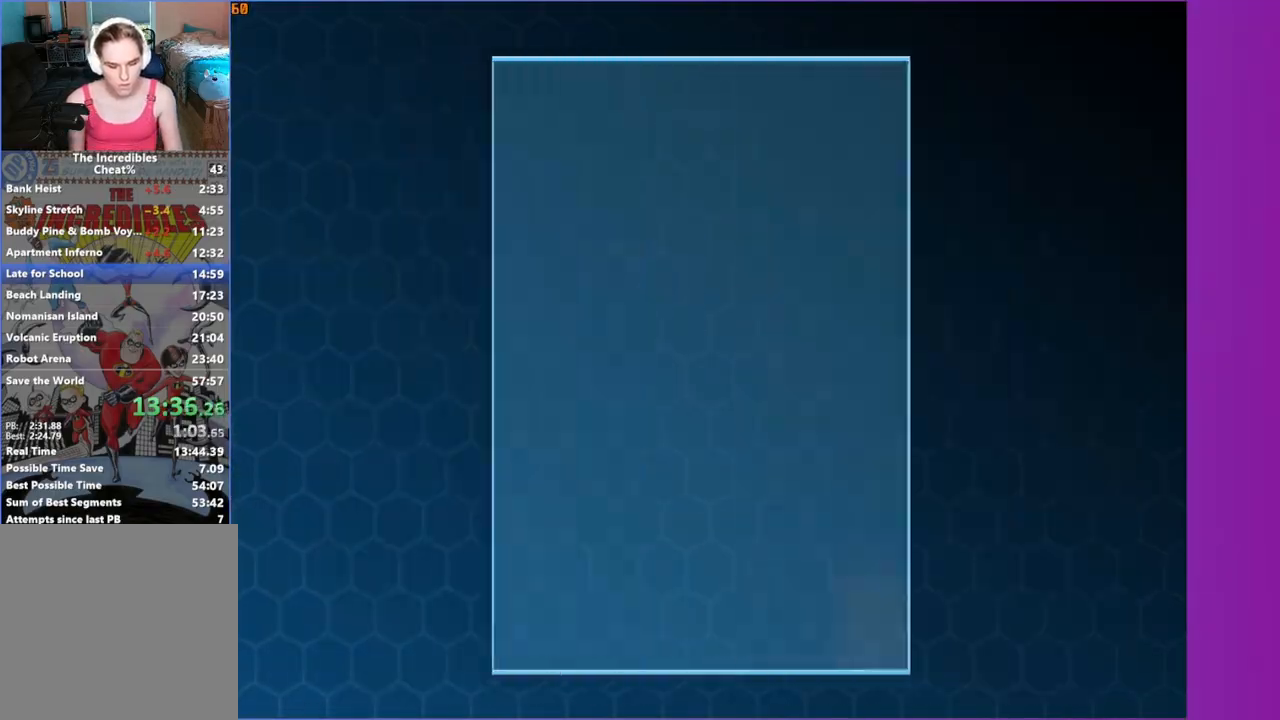
{"buttons": [], "left_stick": "center", "right_stick": "center", "events": []}
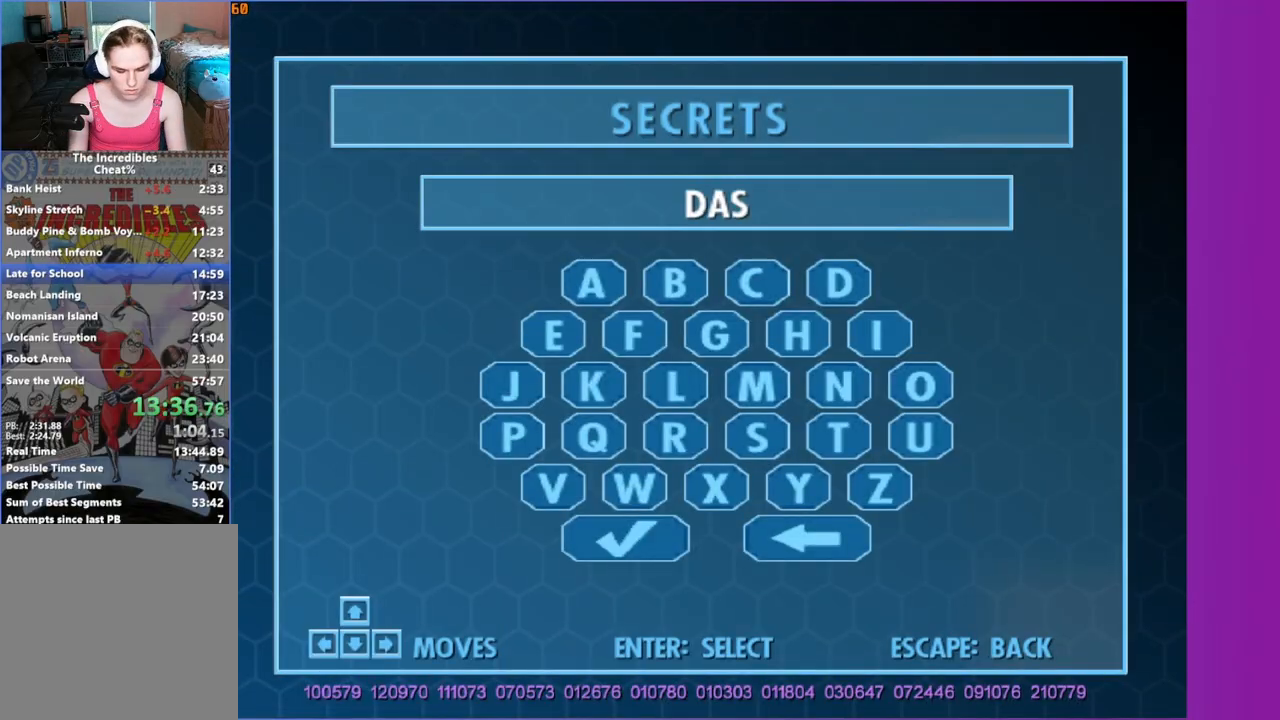
{"buttons": [], "left_stick": "center", "right_stick": "center", "events": []}
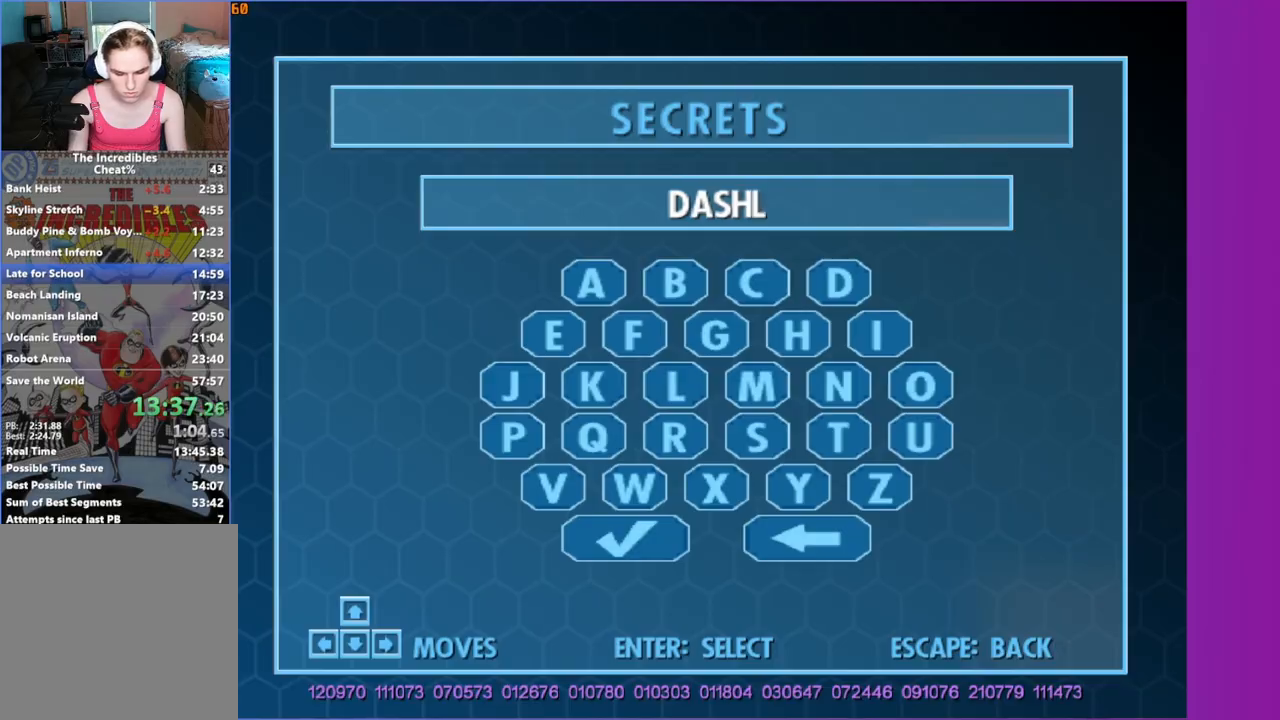
{"buttons": [], "left_stick": "center", "right_stick": "center", "events": []}
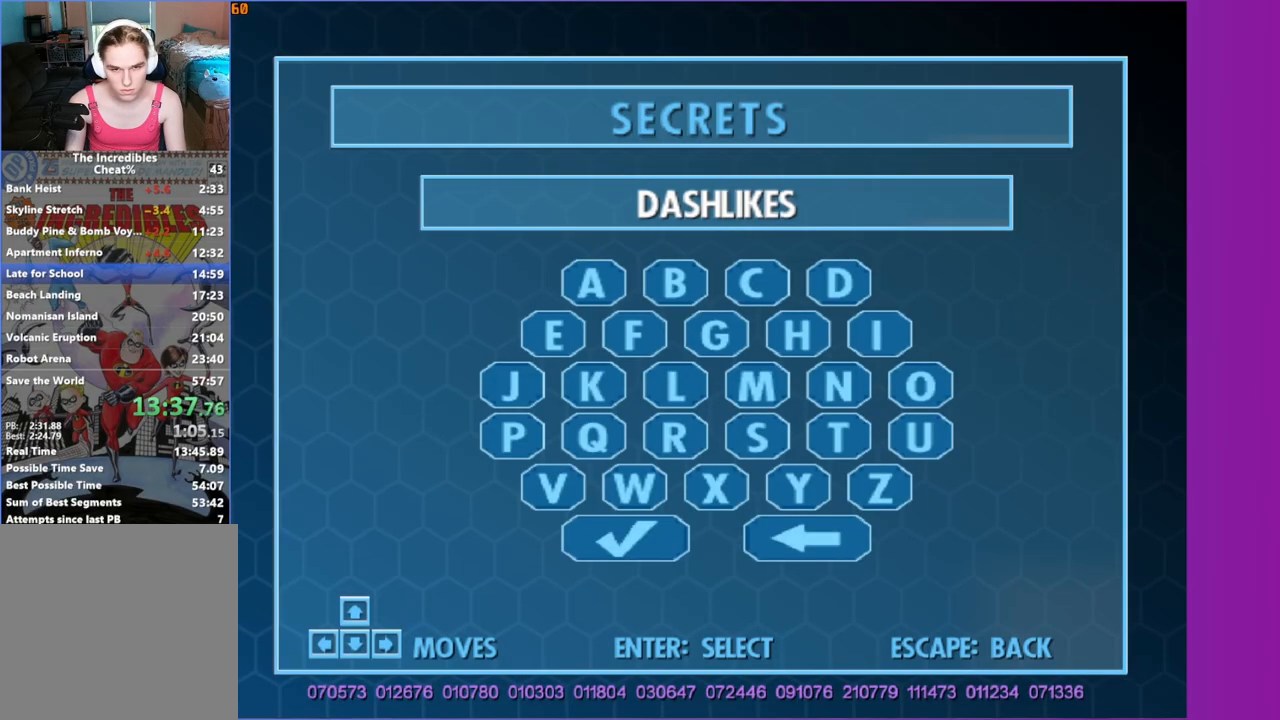
{"buttons": [], "left_stick": "center", "right_stick": "center", "events": []}
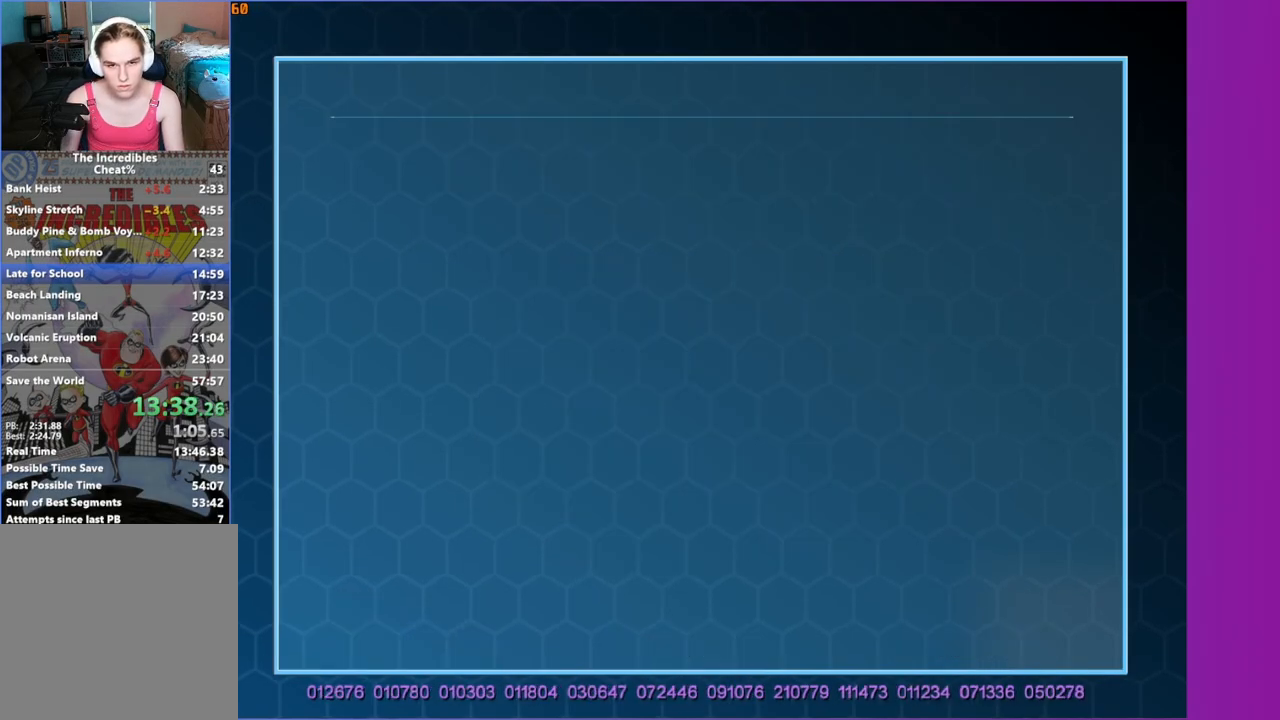
{"buttons": [], "left_stick": "center", "right_stick": "center", "events": []}
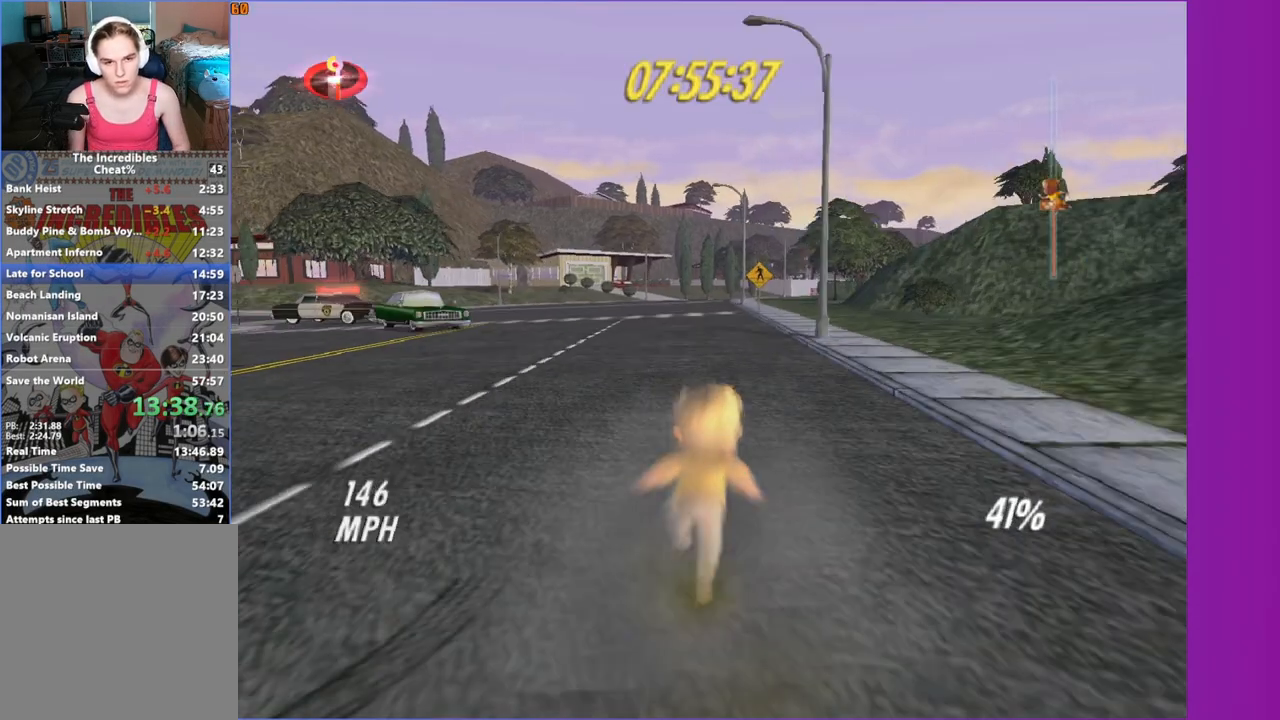
{"buttons": [], "left_stick": "center", "right_stick": "center", "events": [[83, "left_stick", "left"], [283, "left_stick", "up"], [500, "left_stick", "center"]]}
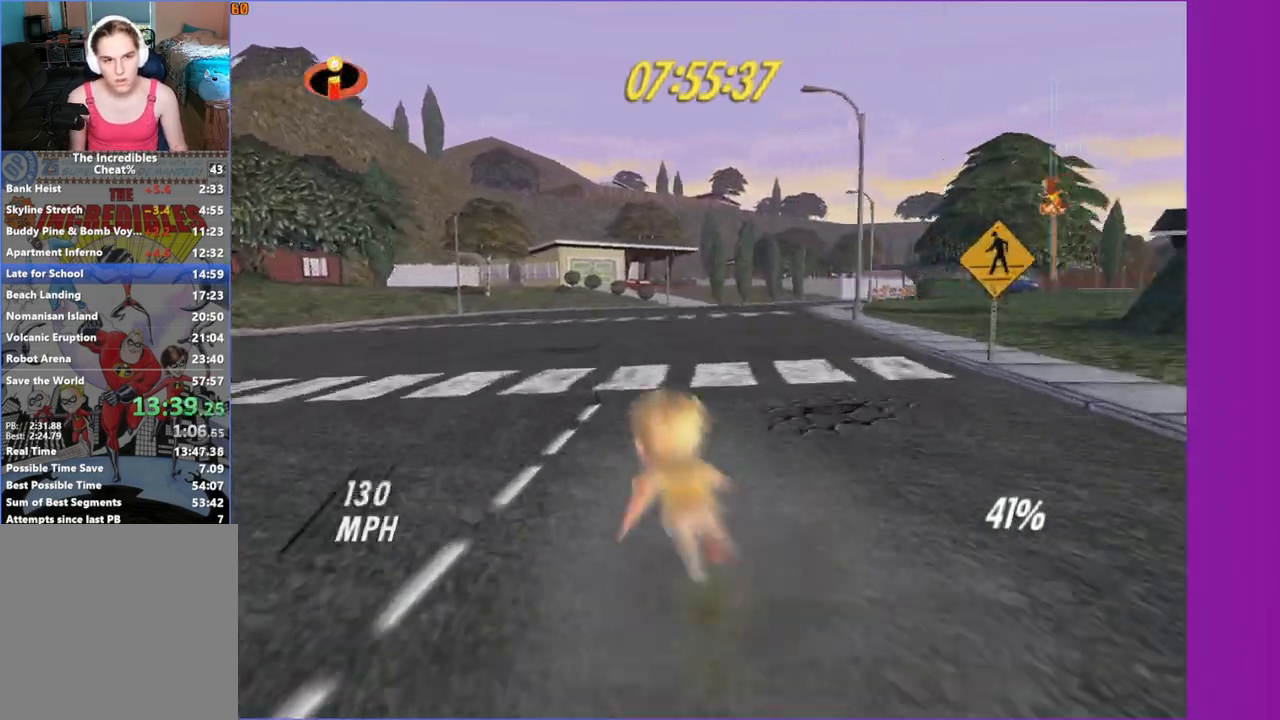
{"buttons": [], "left_stick": "right", "right_stick": "center", "events": [[150, "left_stick", "up-right"], [417, "left_stick", "right"]]}
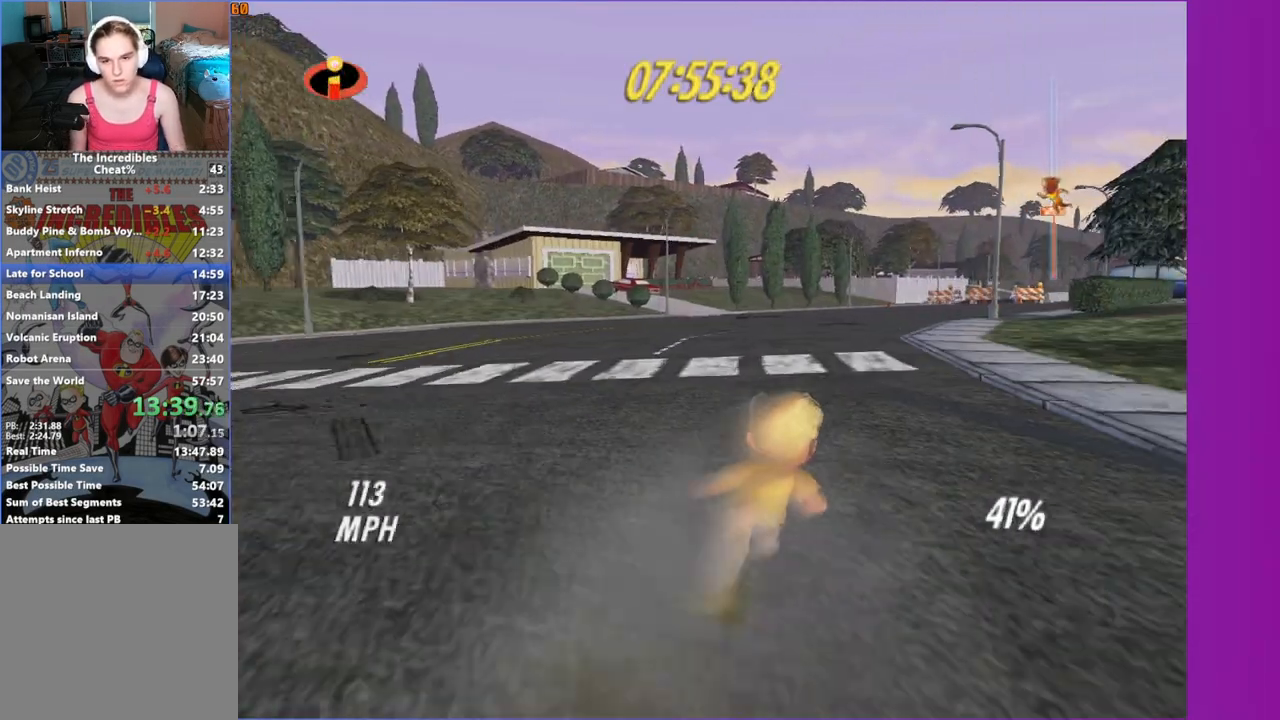
{"buttons": [], "left_stick": "right", "right_stick": "center", "events": [[167, "left_stick", "up"], [383, "left_stick", "up-right"], [500, "left_stick", "right"]]}
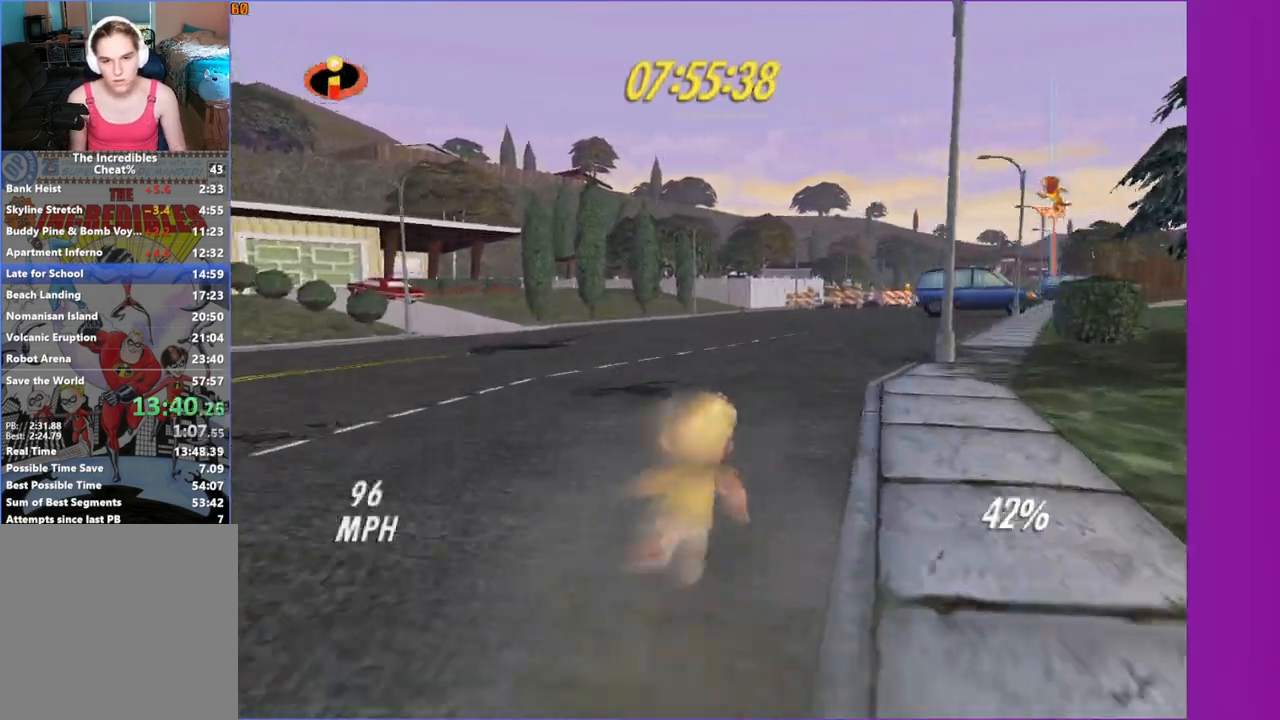
{"buttons": ["Y"], "left_stick": "up-right", "right_stick": "center", "events": [[150, "left_stick", "up-right"], [500, "Y", "down"]]}
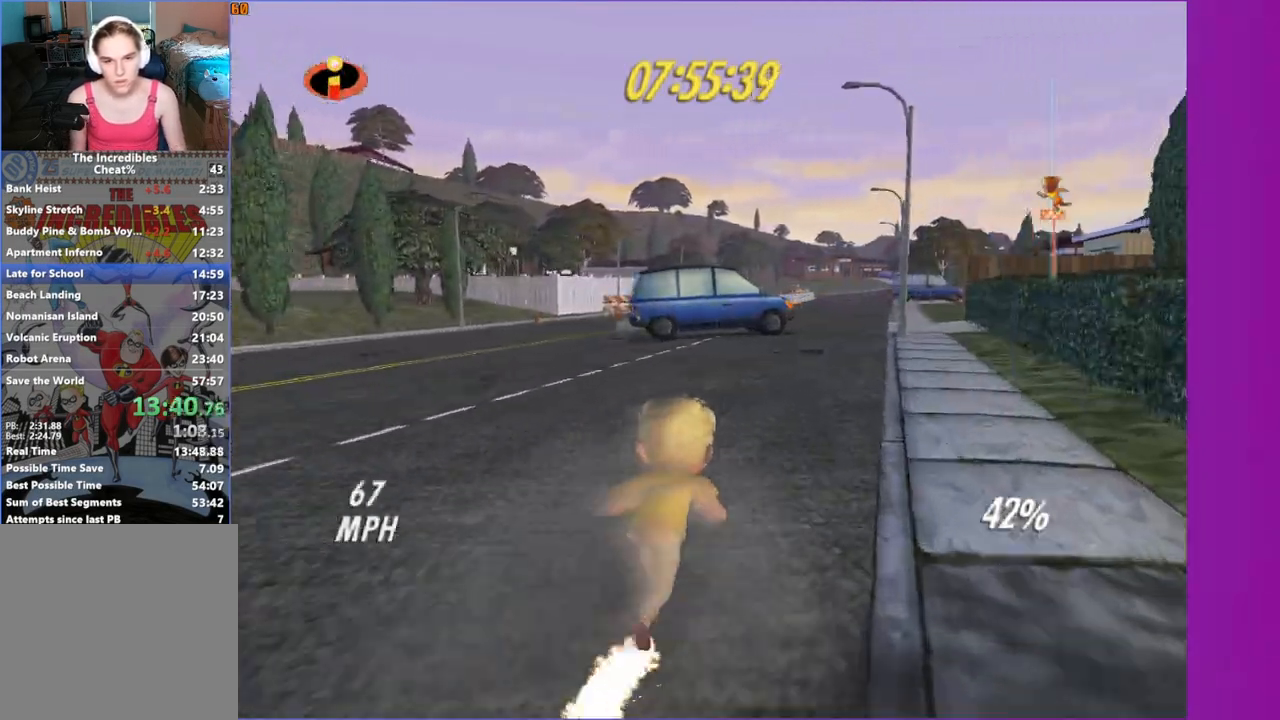
{"buttons": ["Y"], "left_stick": "up", "right_stick": "center", "events": [[100, "left_stick", "up"]]}
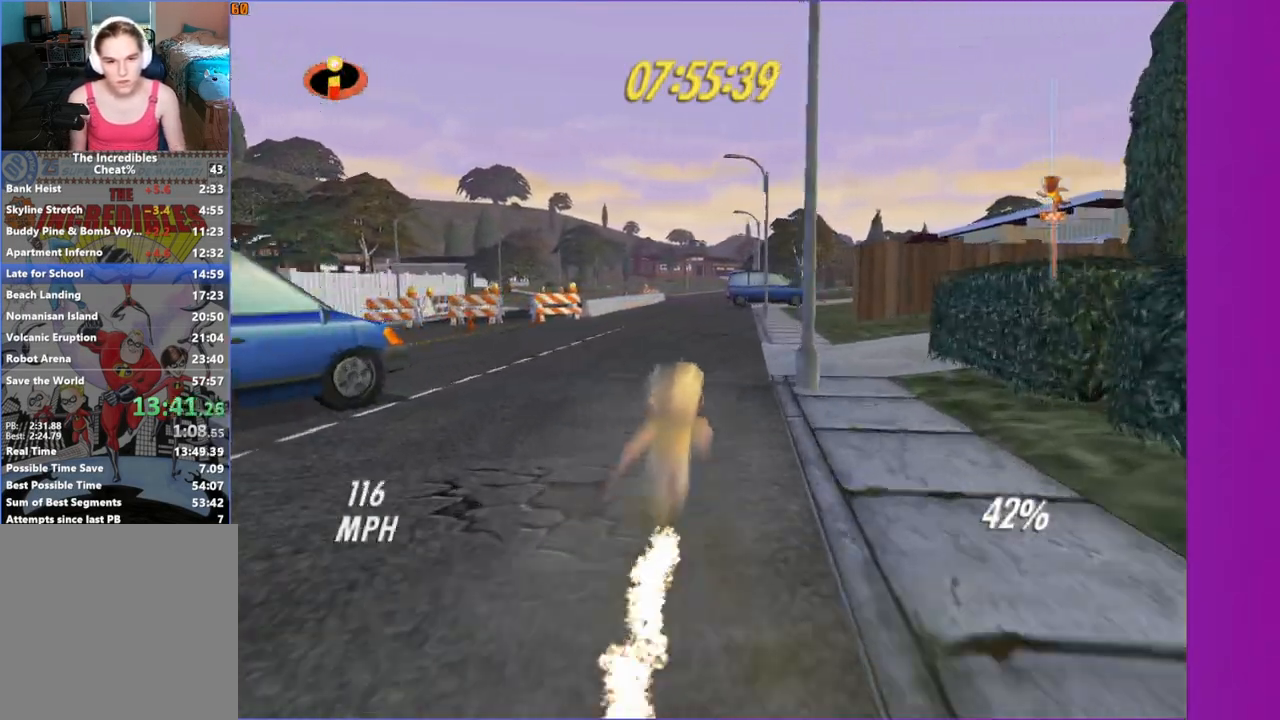
{"buttons": ["Y"], "left_stick": "up", "right_stick": "center", "events": [[33, "left_stick", "up-right"], [150, "left_stick", "up"], [317, "left_stick", "up-right"], [433, "left_stick", "up"]]}
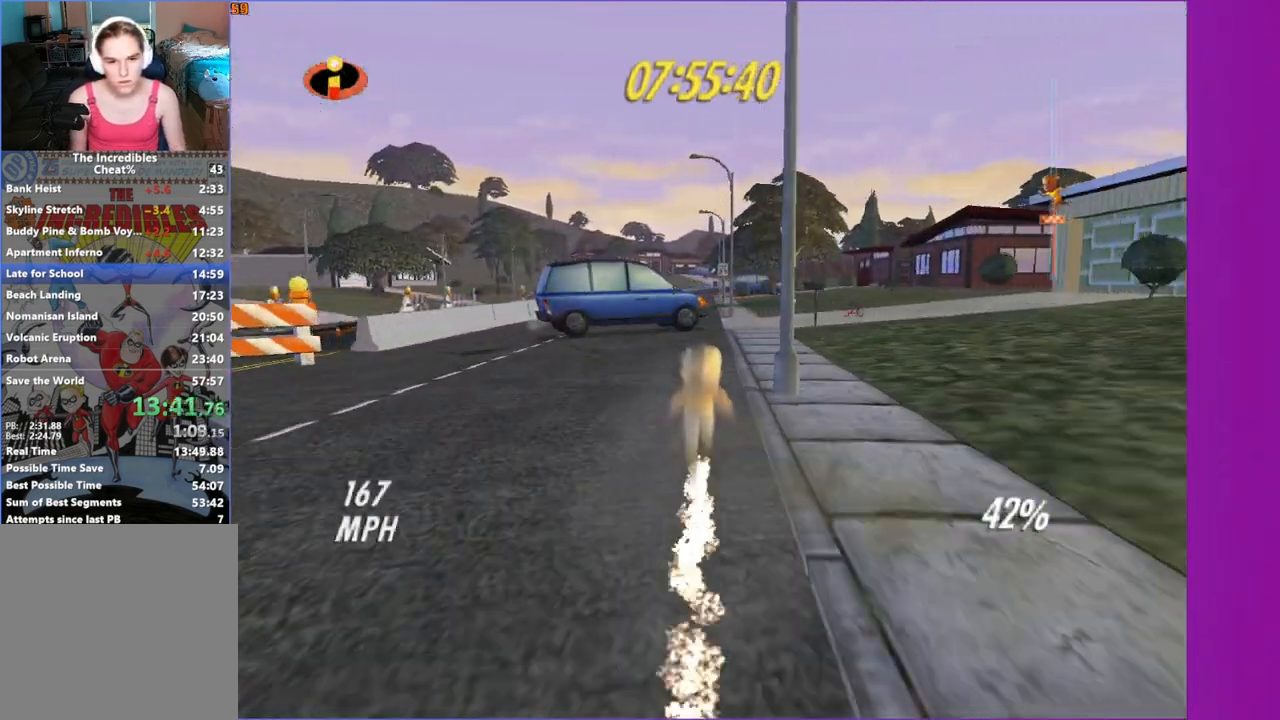
{"buttons": ["Y"], "left_stick": "up-left", "right_stick": "center", "events": [[250, "left_stick", "up-left"]]}
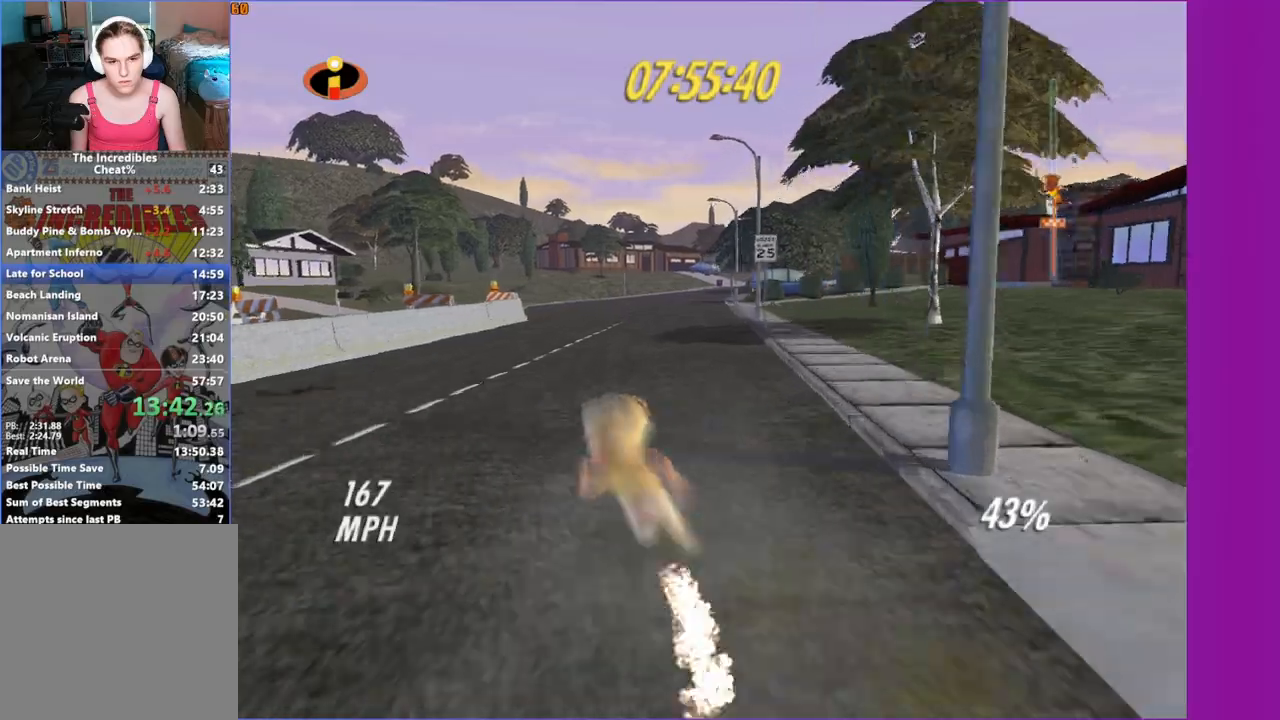
{"buttons": ["Y"], "left_stick": "up-left", "right_stick": "center", "events": [[233, "left_stick", "center"], [417, "left_stick", "up-left"]]}
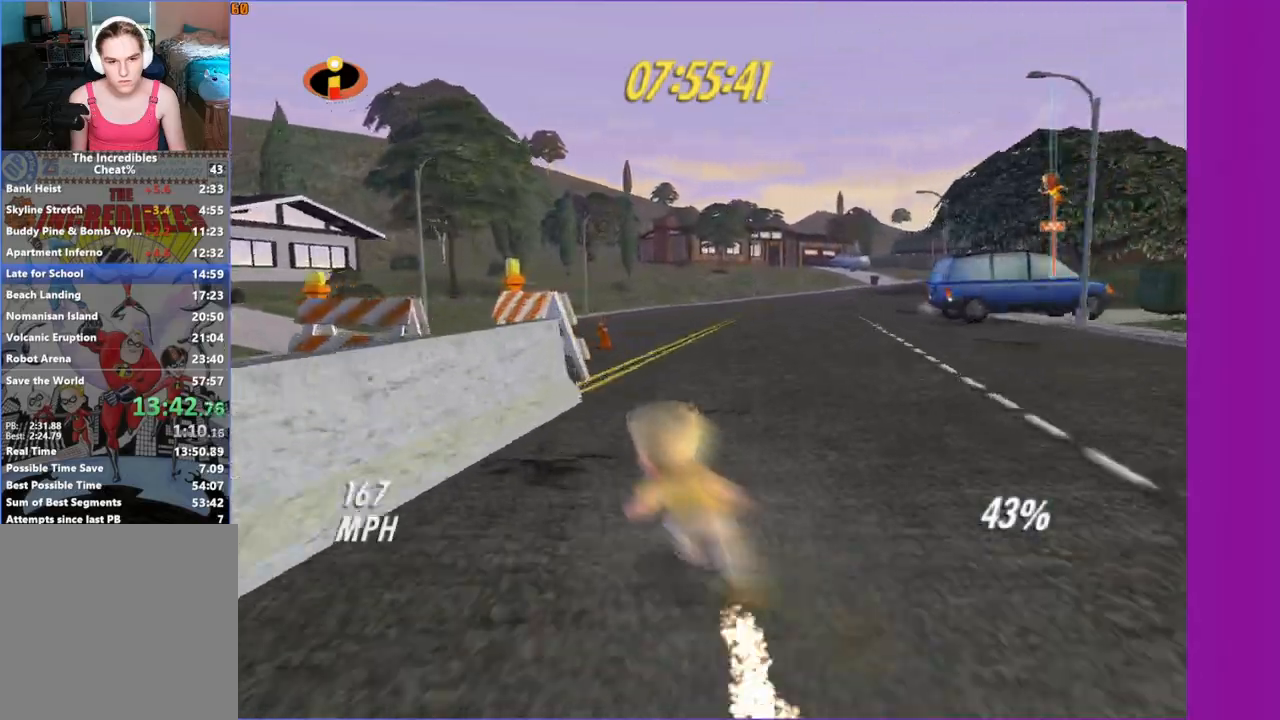
{"buttons": ["Y"], "left_stick": "right", "right_stick": "center", "events": [[100, "left_stick", "up-right"], [317, "left_stick", "right"]]}
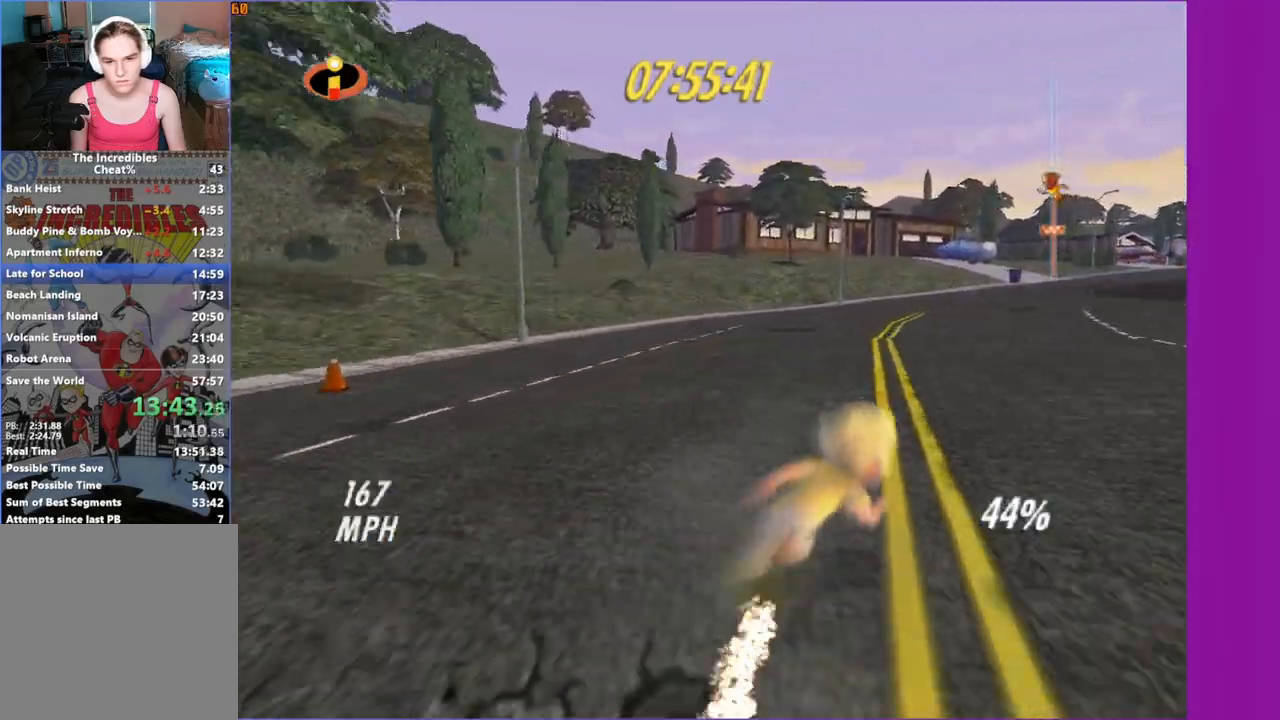
{"buttons": ["Y"], "left_stick": "right", "right_stick": "center", "events": [[250, "right_stick", "left"], [400, "right_stick", "center"]]}
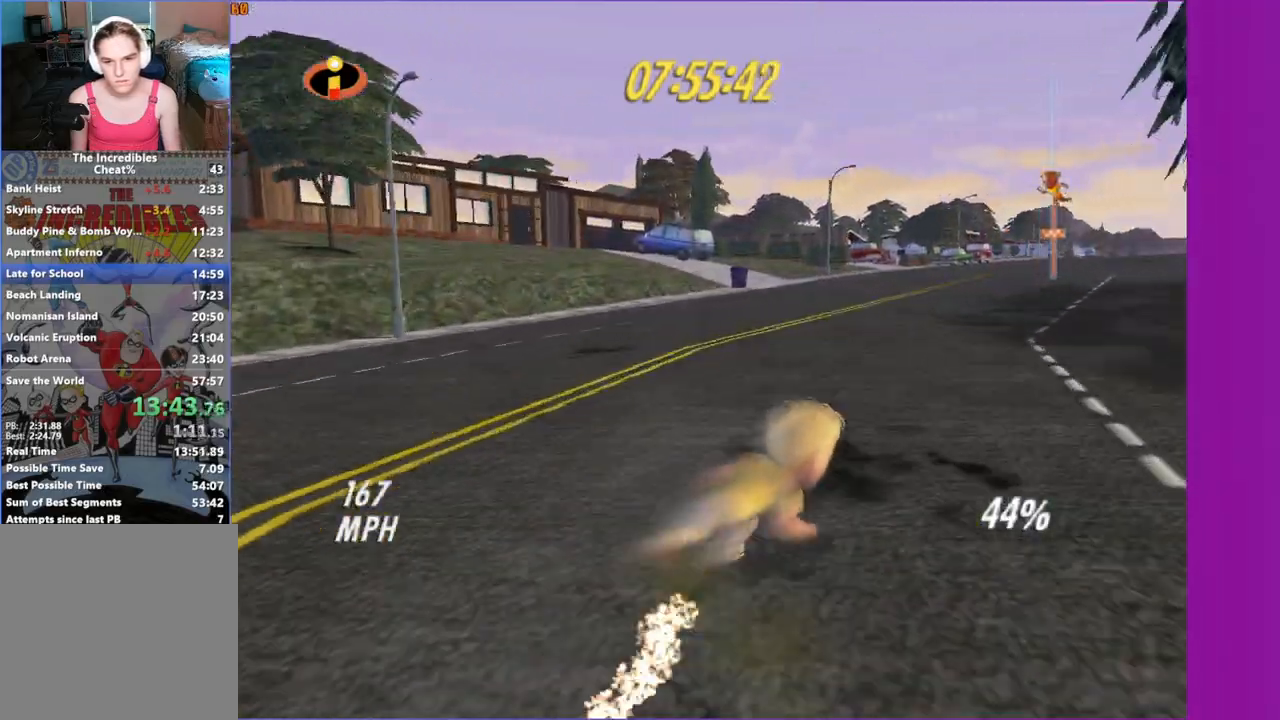
{"buttons": ["Y"], "left_stick": "up-right", "right_stick": "center", "events": [[150, "left_stick", "up-right"]]}
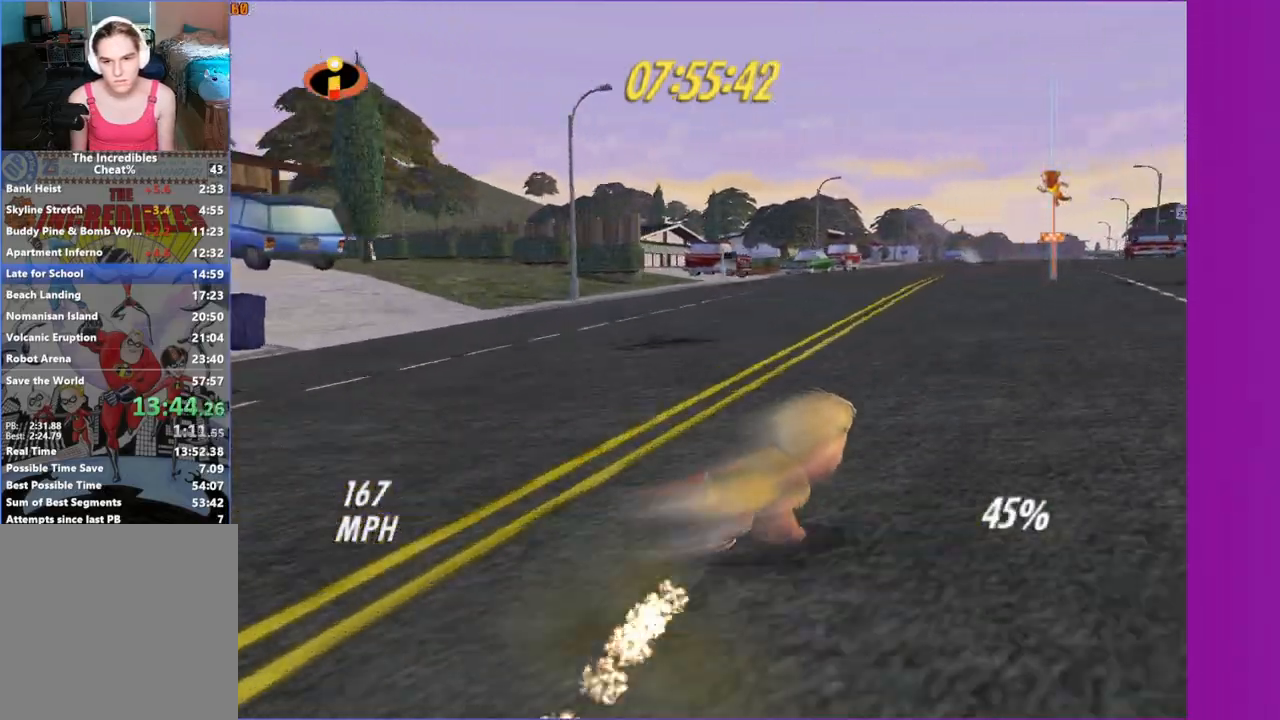
{"buttons": ["Y"], "left_stick": "up", "right_stick": "center", "events": [[317, "left_stick", "up"]]}
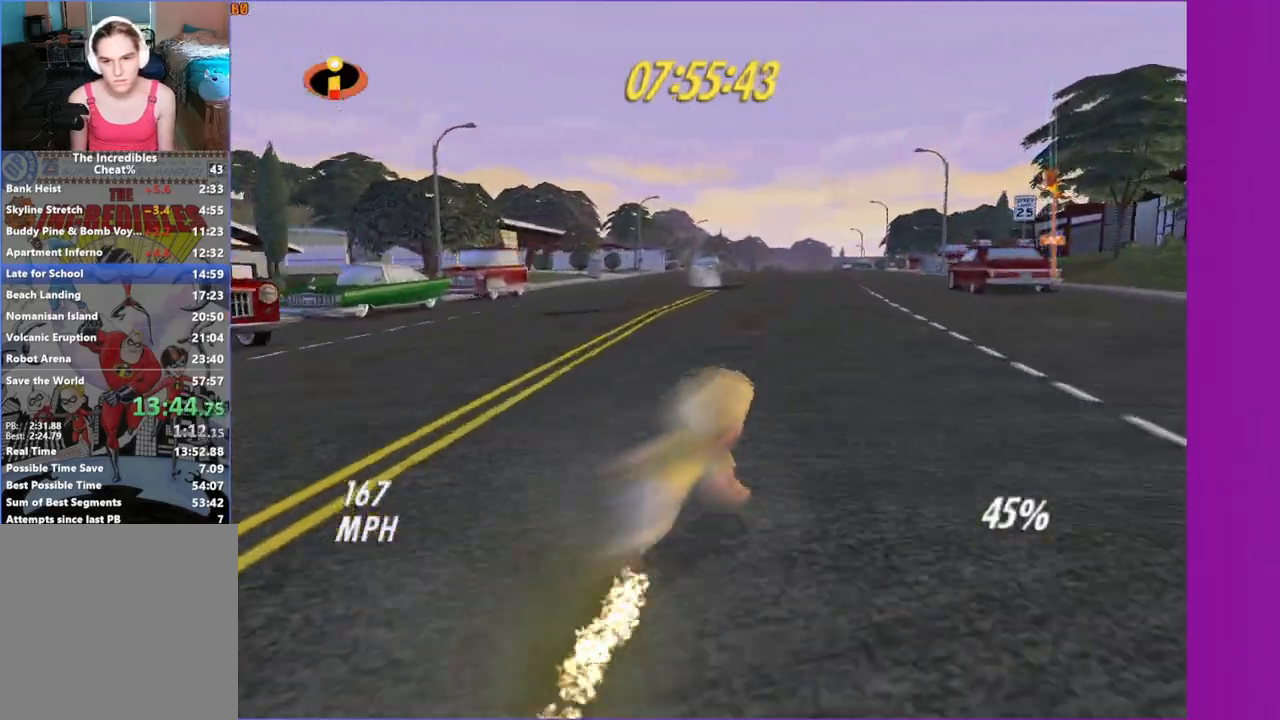
{"buttons": ["Y"], "left_stick": "up", "right_stick": "center", "events": [[350, "left_stick", "up-left"], [500, "left_stick", "up"]]}
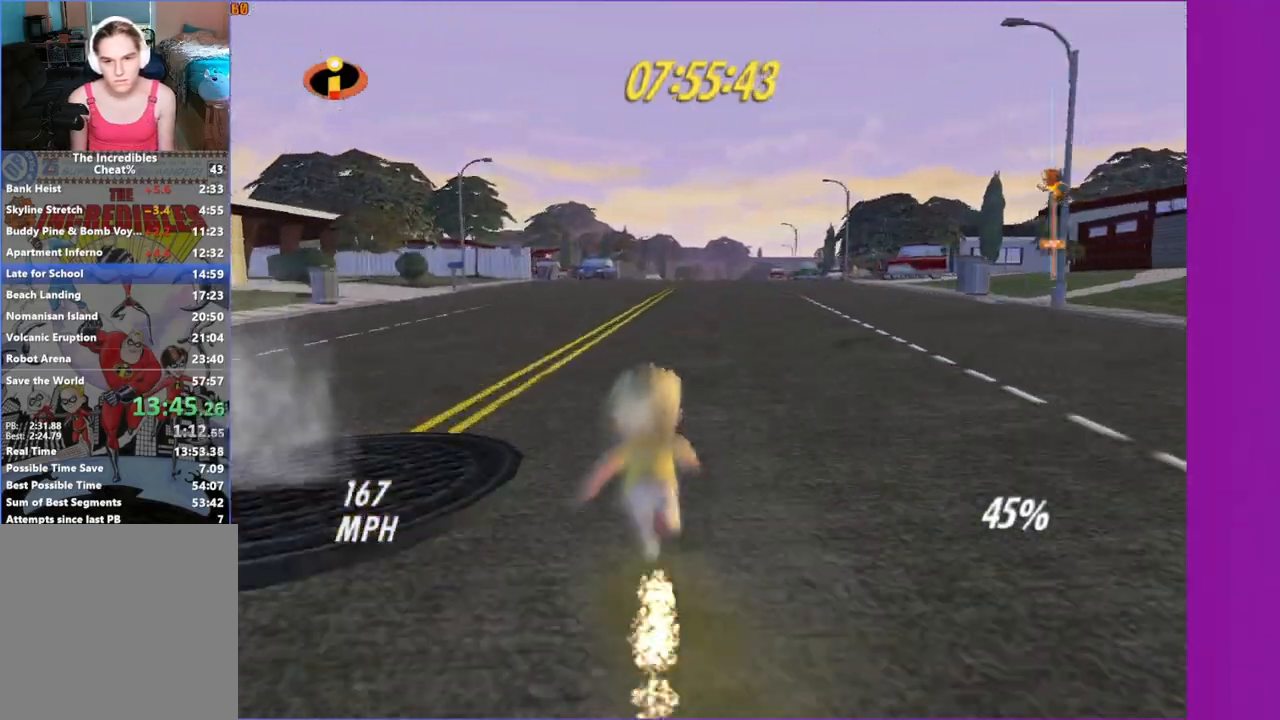
{"buttons": ["Y"], "left_stick": "up", "right_stick": "center", "events": [[100, "left_stick", "center"], [233, "left_stick", "up"]]}